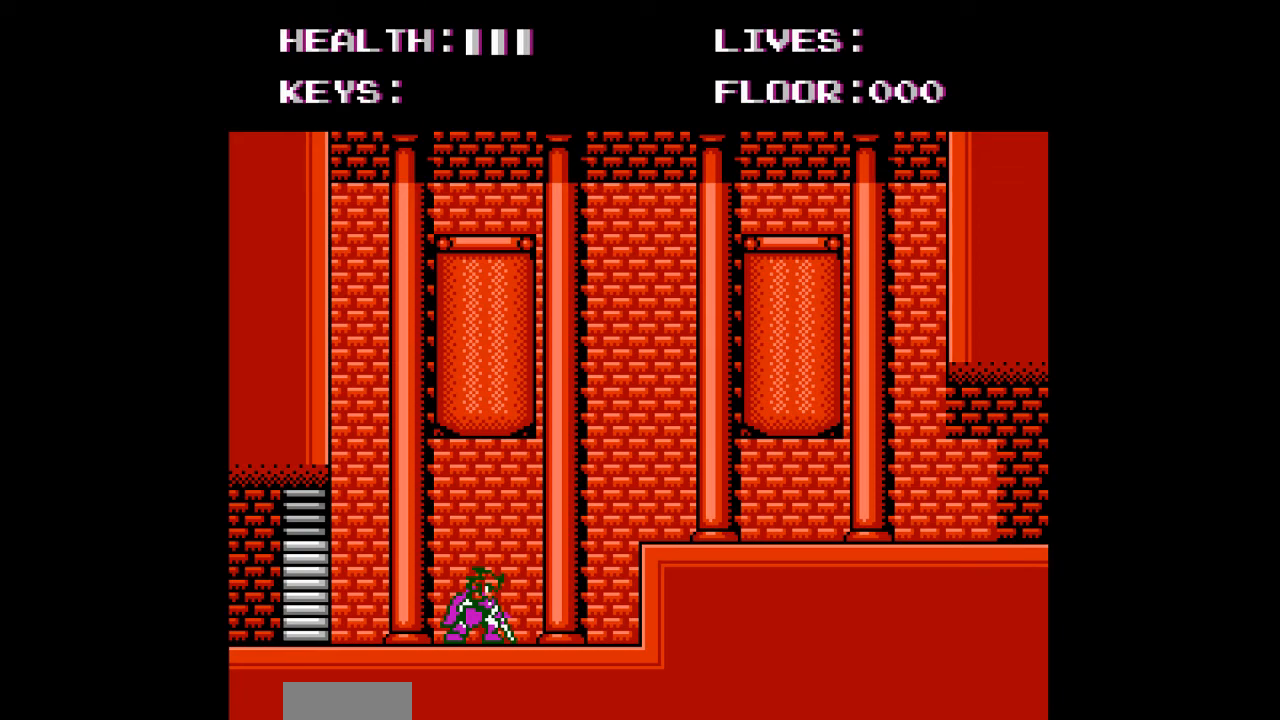
Gameplay with a controller (Nintendo layout); each line is a JSON object with the inputs held at the frame after it. "events" lists button and stick changes between this image and that frame as [ms after this image, input, new state], when the widget could be followed in between. Not read: L3 R3.
{"buttons": ["DPAD_RIGHT"], "events": [[333, "DPAD_RIGHT", "down"]]}
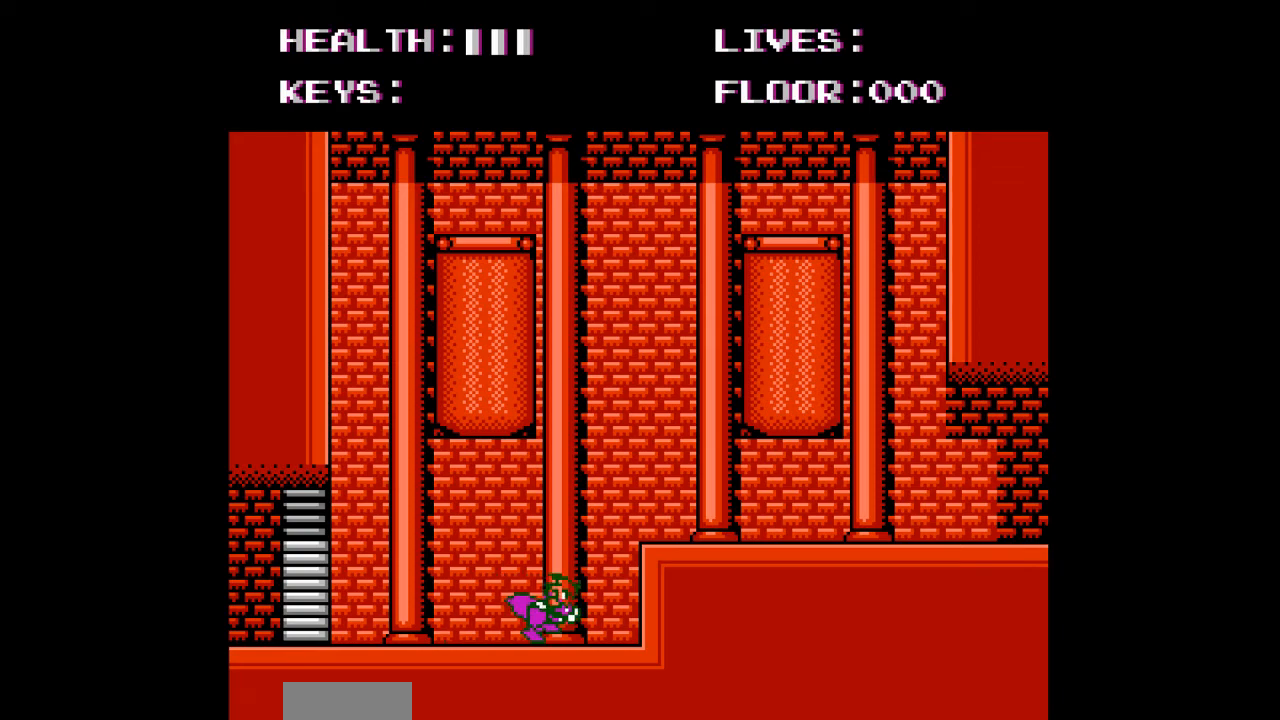
{"buttons": ["DPAD_LEFT"], "events": [[133, "DPAD_RIGHT", "up"], [167, "DPAD_LEFT", "down"]]}
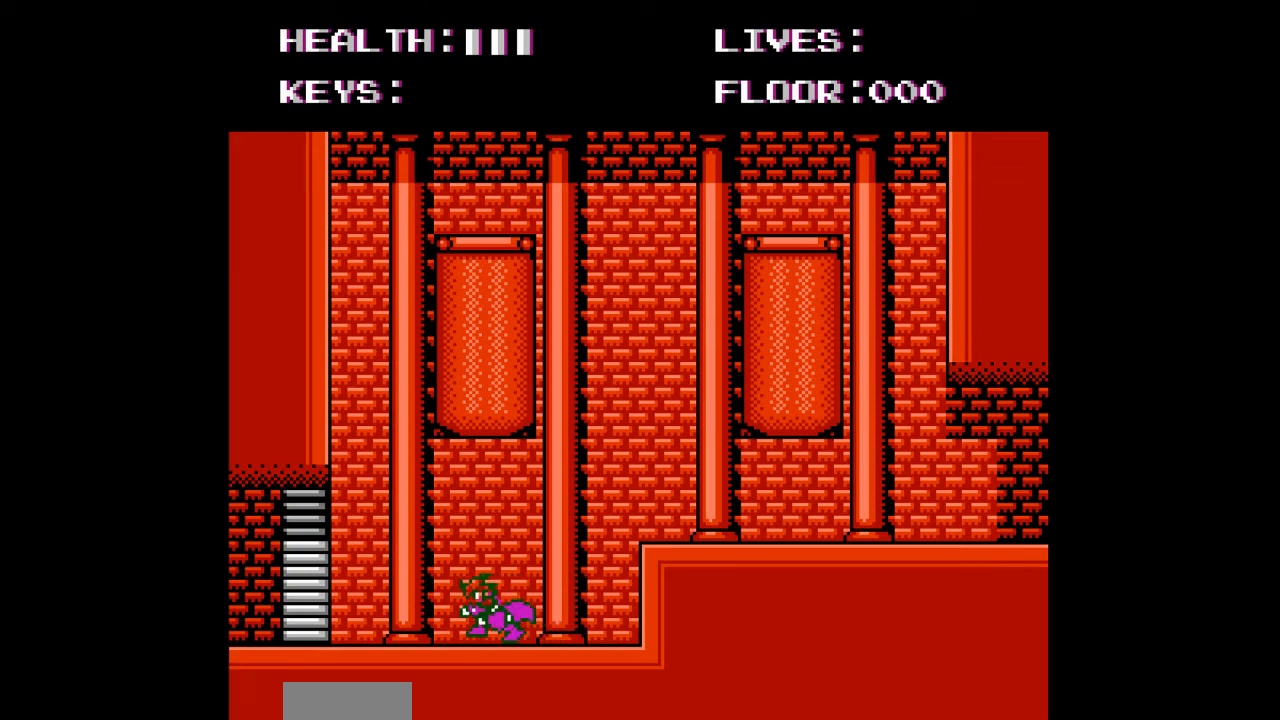
{"buttons": ["DPAD_RIGHT"], "events": [[33, "DPAD_LEFT", "up"], [33, "DPAD_RIGHT", "down"], [167, "A", "down"], [467, "A", "up"]]}
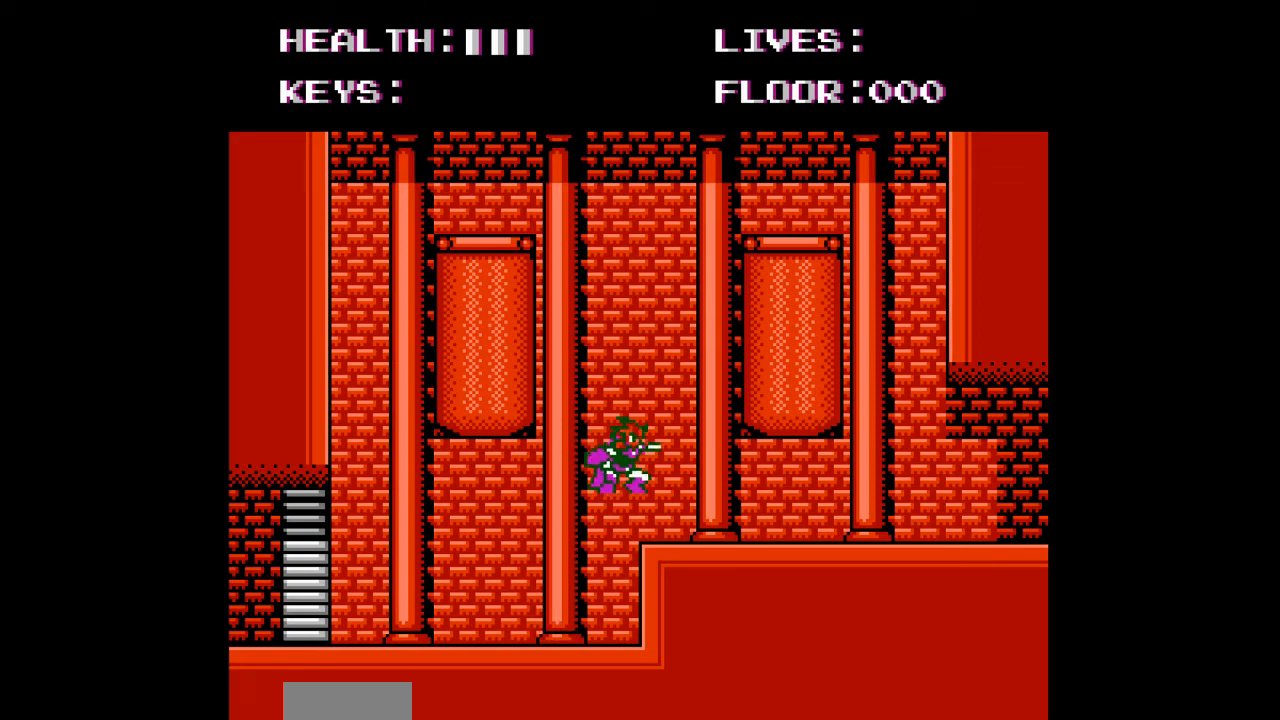
{"buttons": ["DPAD_RIGHT"], "events": []}
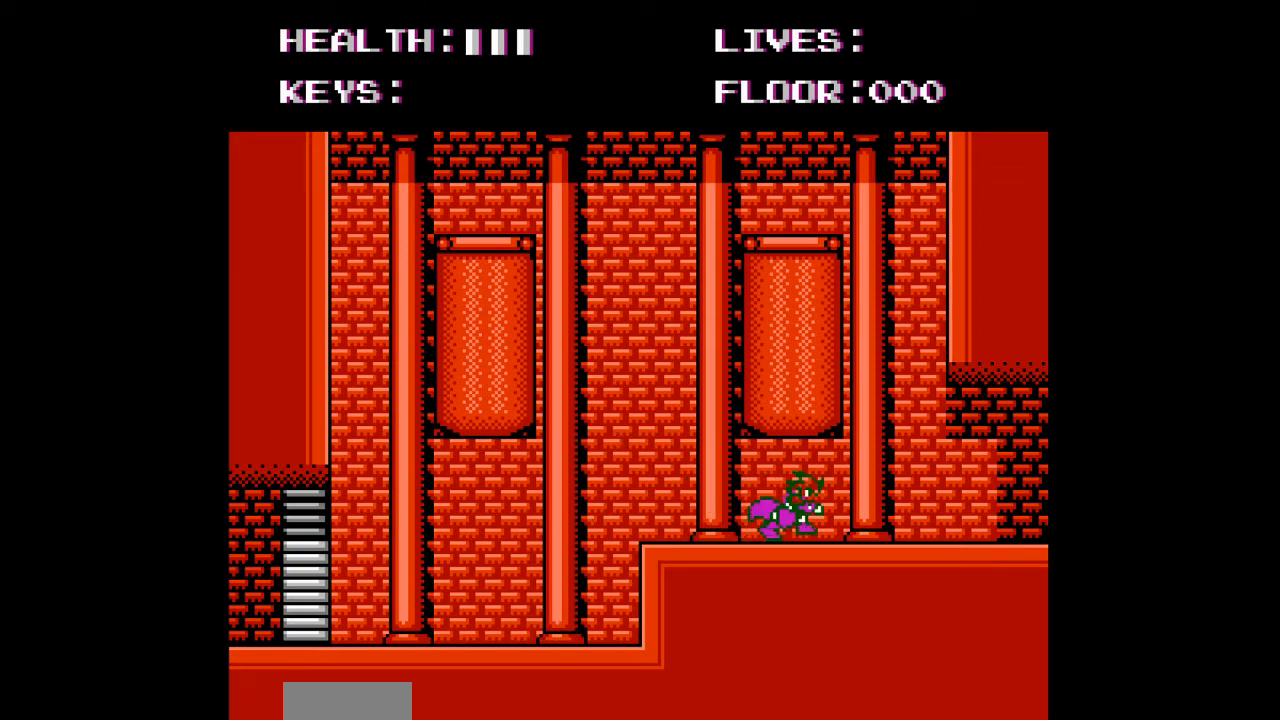
{"buttons": ["DPAD_RIGHT"], "events": []}
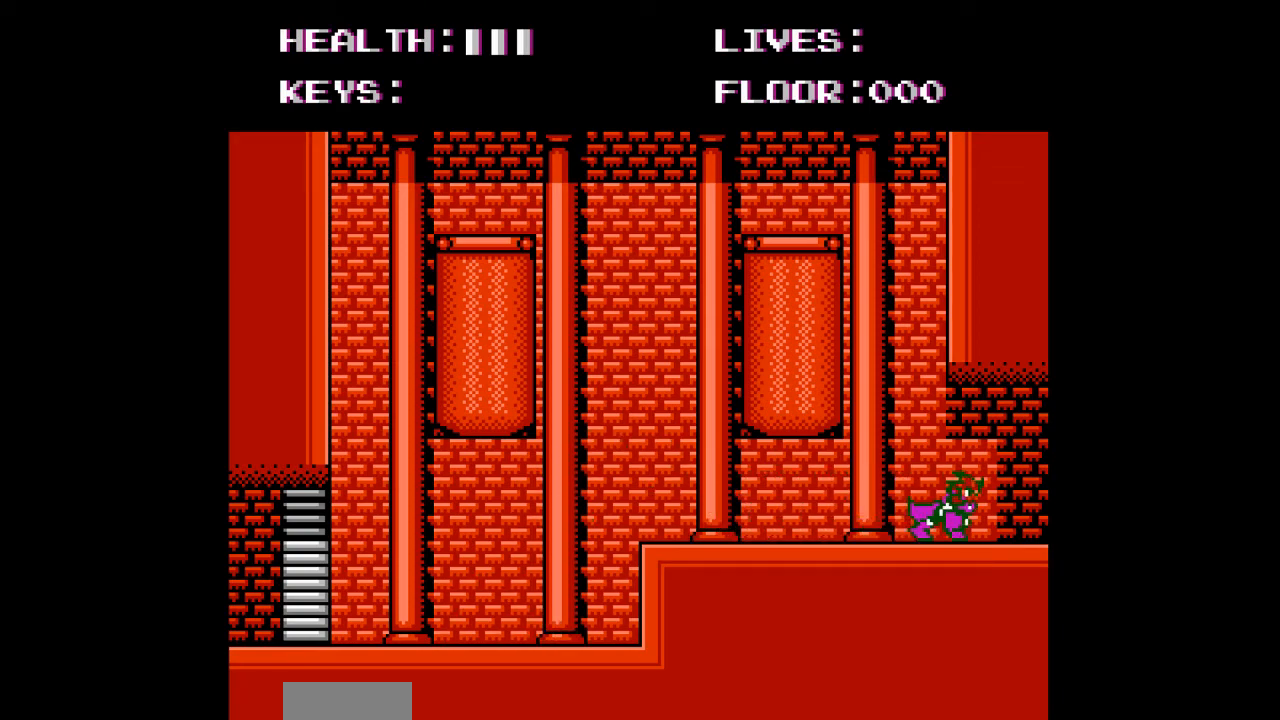
{"buttons": ["DPAD_RIGHT"], "events": []}
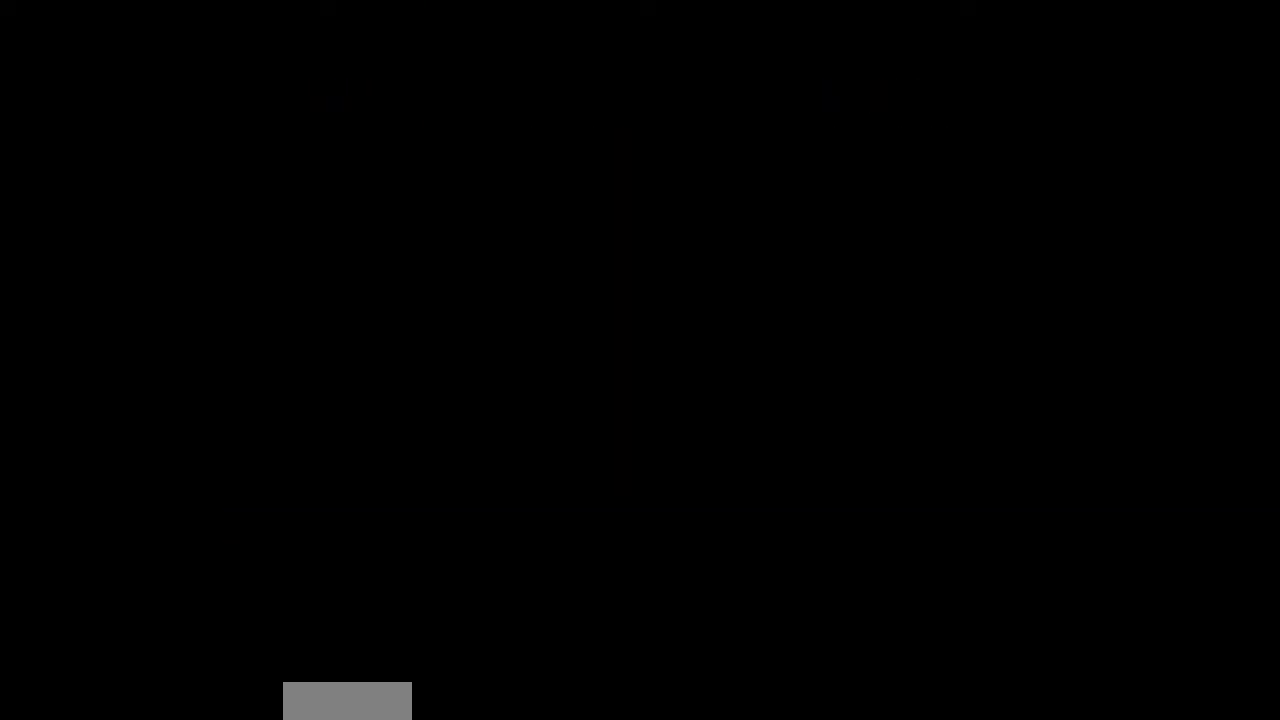
{"buttons": [], "events": [[267, "DPAD_RIGHT", "up"]]}
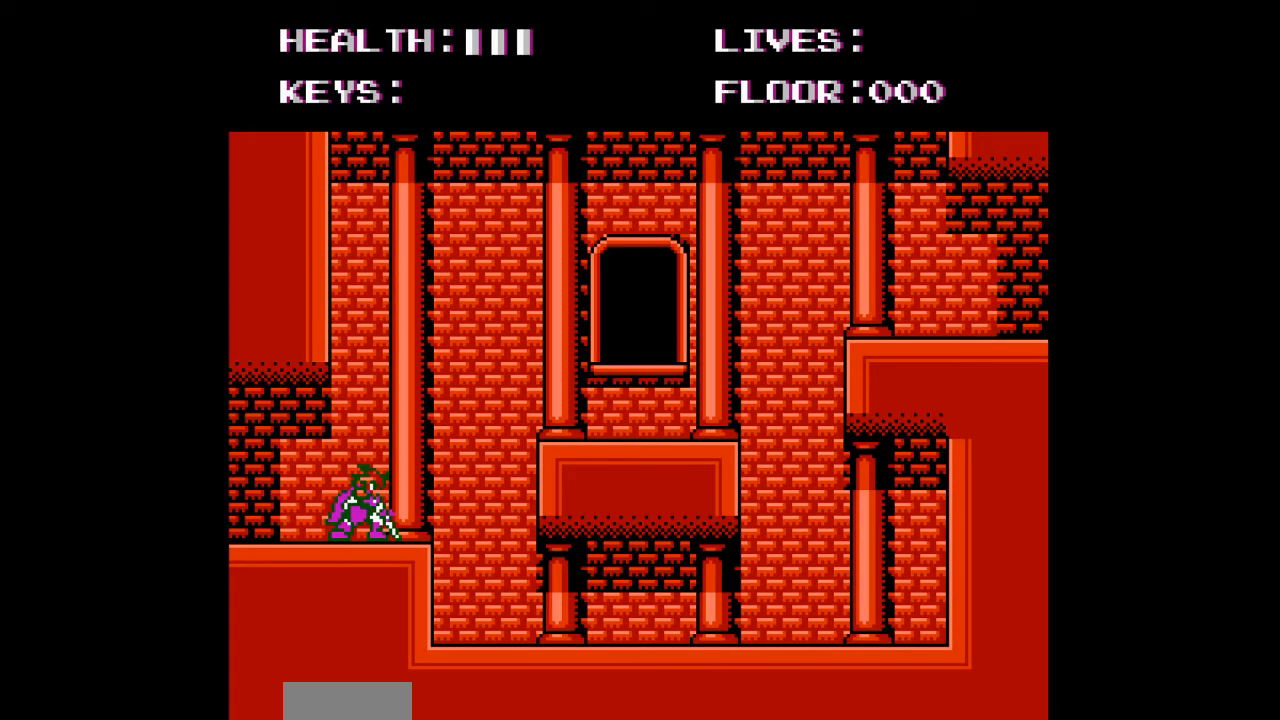
{"buttons": ["A", "DPAD_RIGHT"], "events": [[267, "DPAD_RIGHT", "down"], [500, "A", "down"]]}
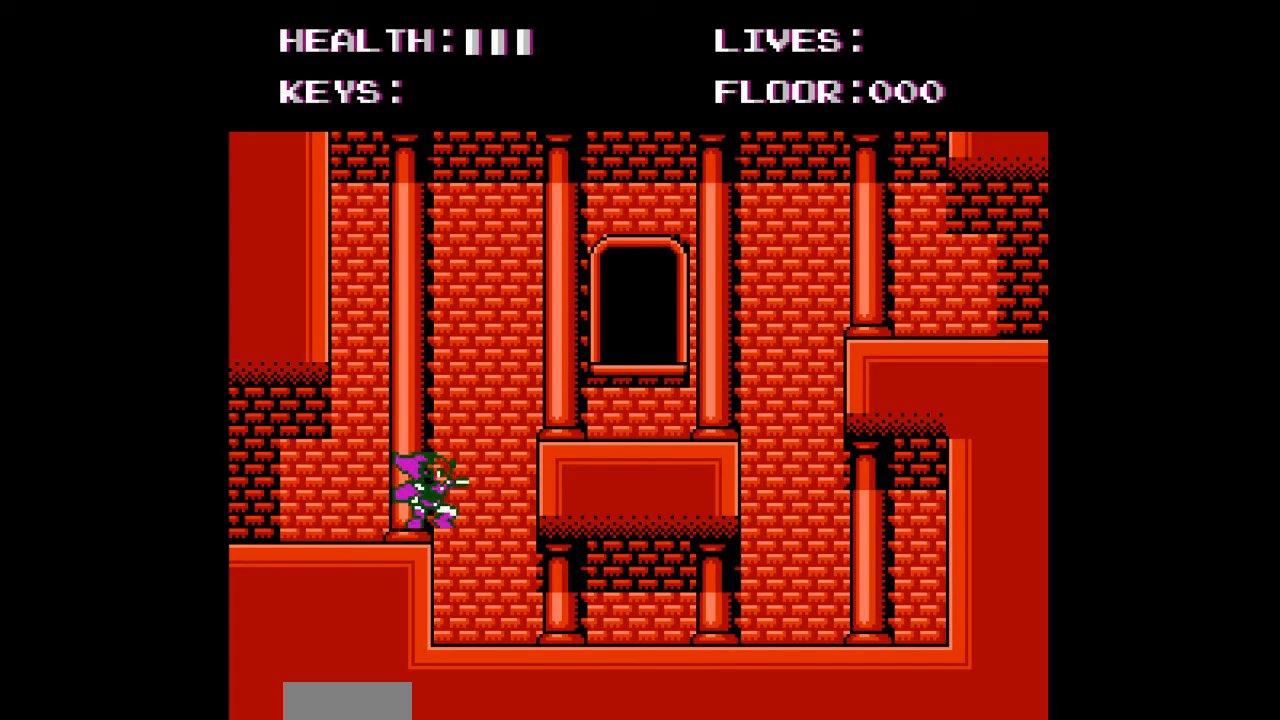
{"buttons": ["DPAD_RIGHT"], "events": [[367, "A", "up"]]}
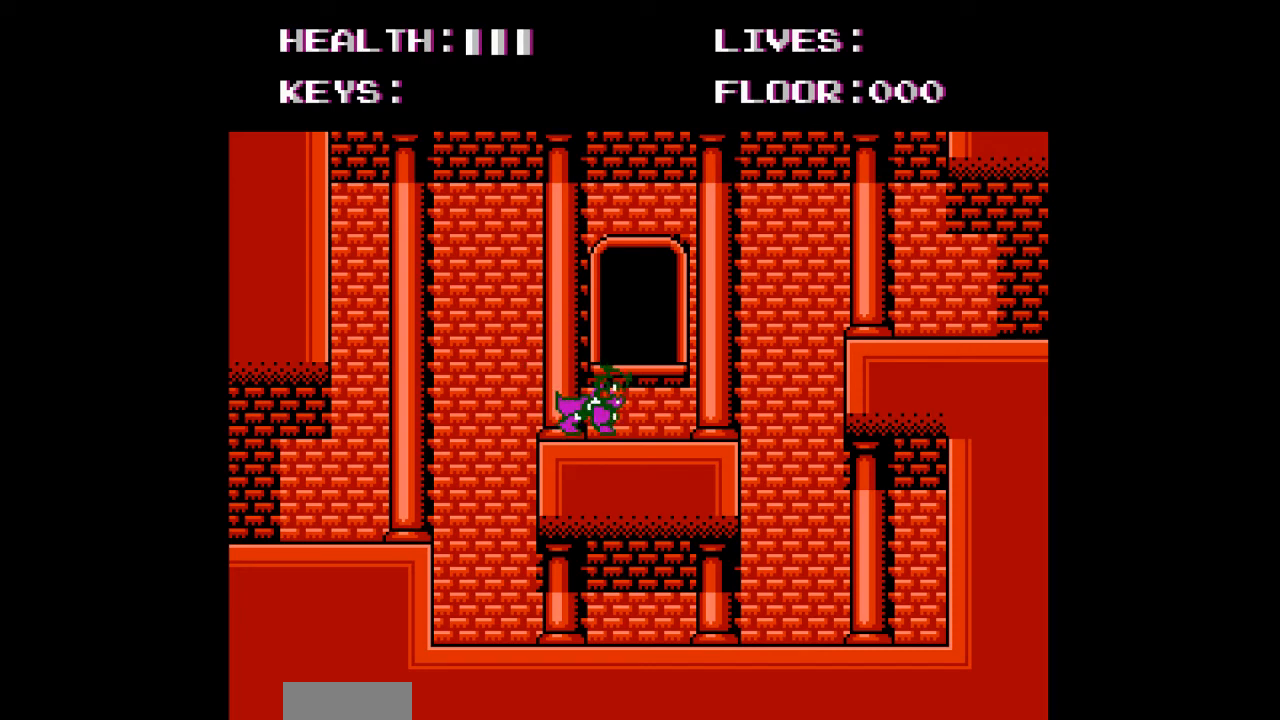
{"buttons": ["DPAD_RIGHT"], "events": []}
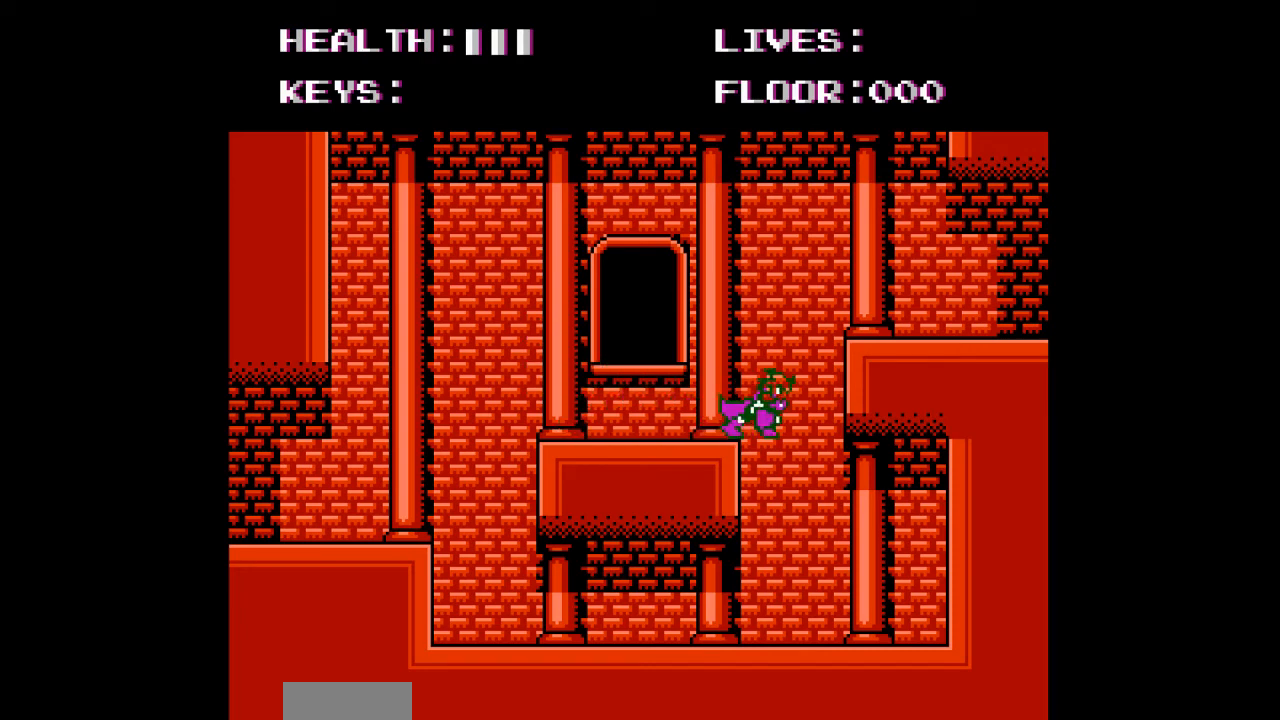
{"buttons": [], "events": [[167, "DPAD_RIGHT", "up"]]}
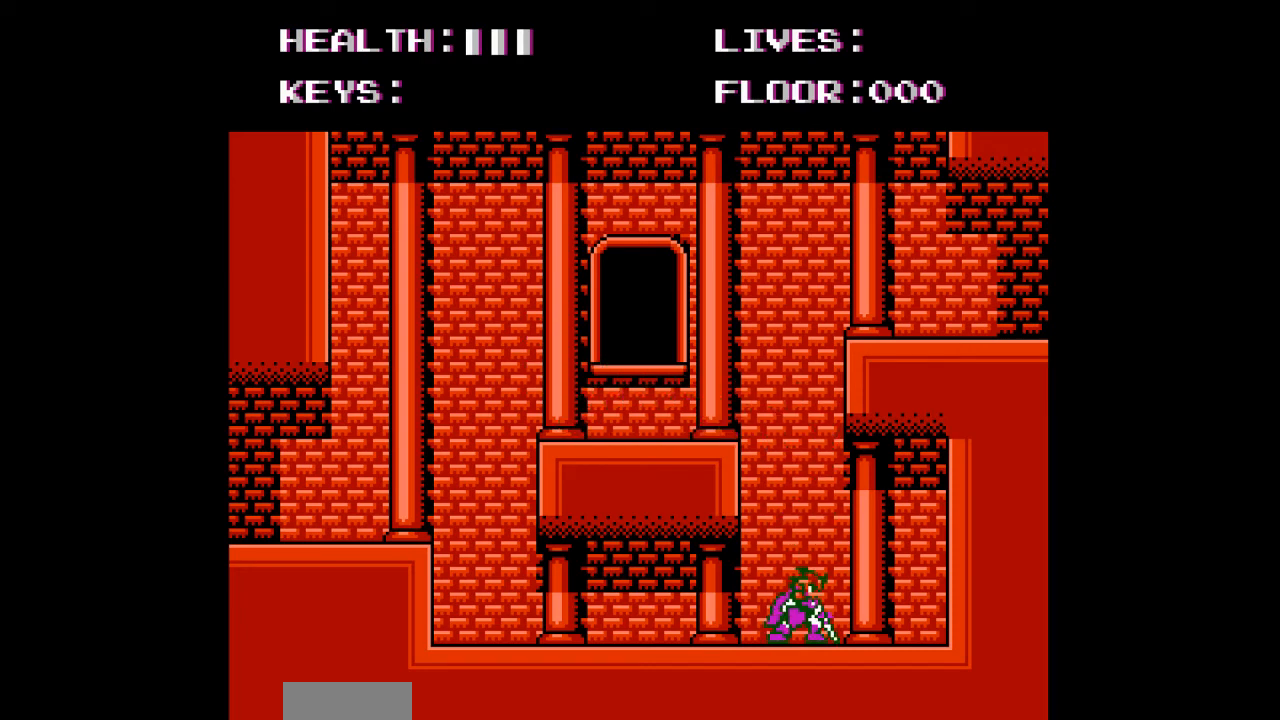
{"buttons": ["DPAD_RIGHT"], "events": [[267, "DPAD_RIGHT", "down"]]}
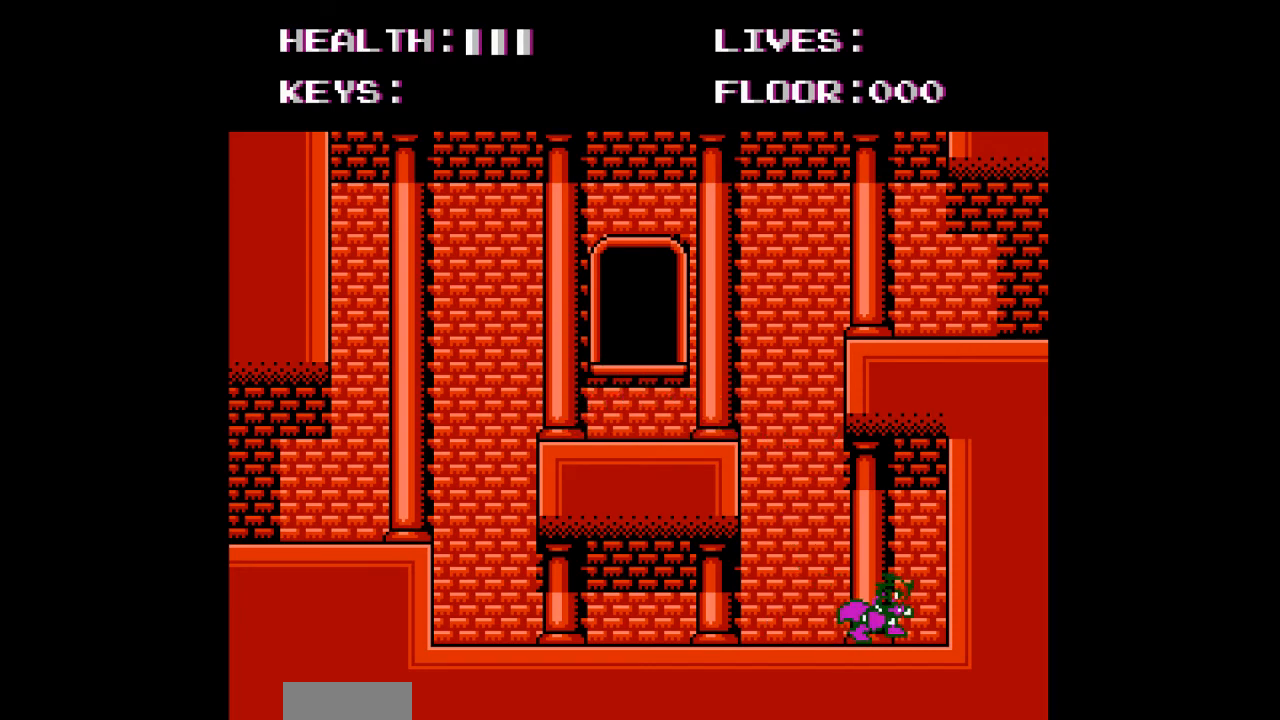
{"buttons": ["DPAD_LEFT"], "events": [[33, "DPAD_LEFT", "down"], [33, "DPAD_RIGHT", "up"]]}
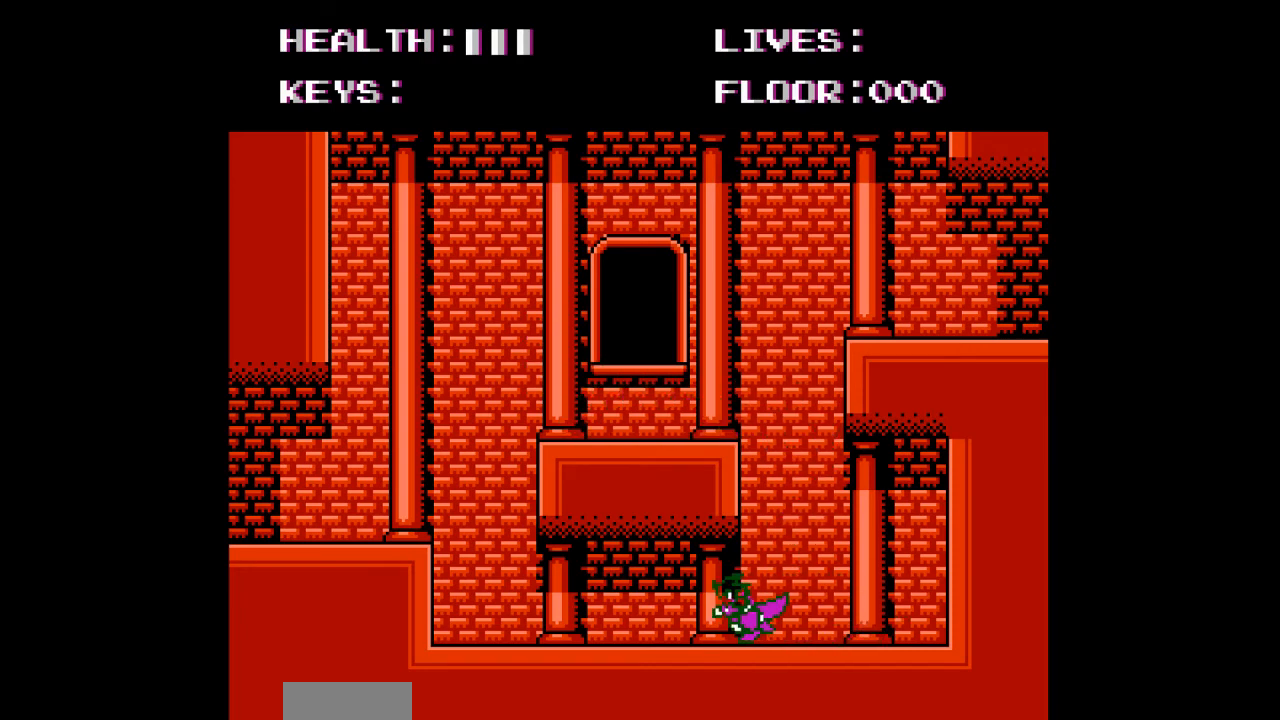
{"buttons": ["DPAD_LEFT"], "events": []}
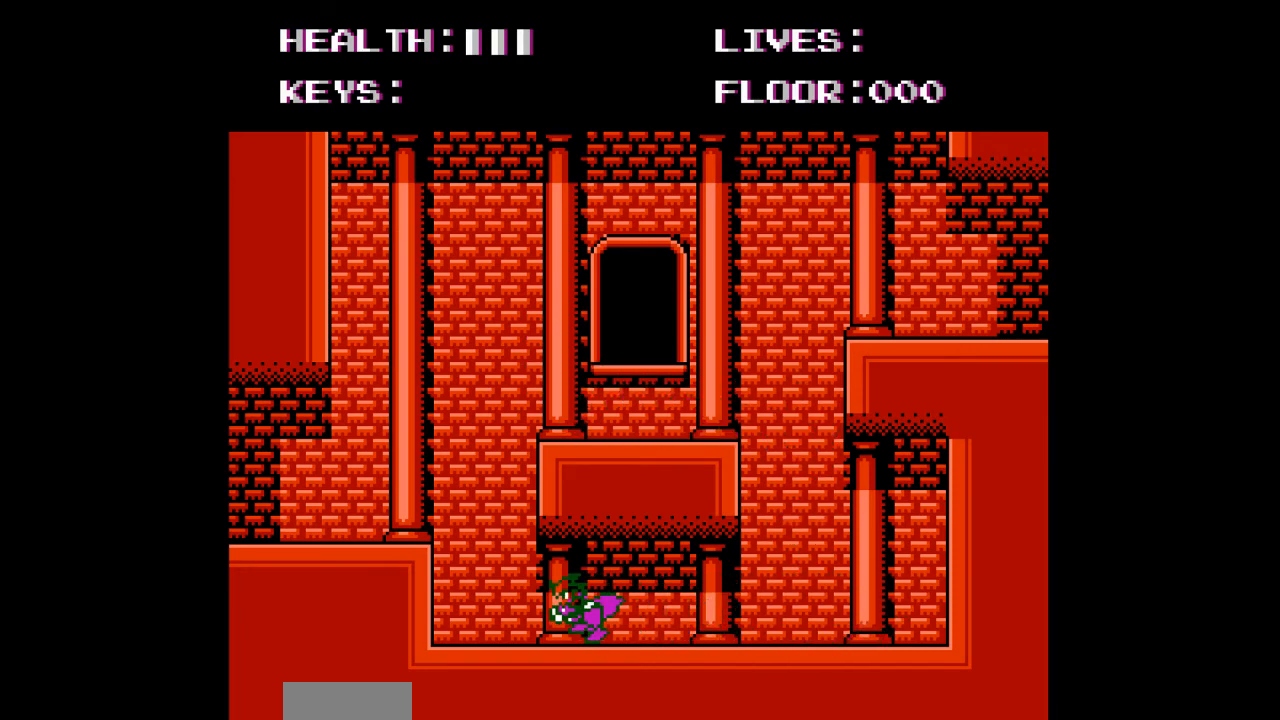
{"buttons": ["A", "DPAD_LEFT"], "events": [[300, "A", "down"]]}
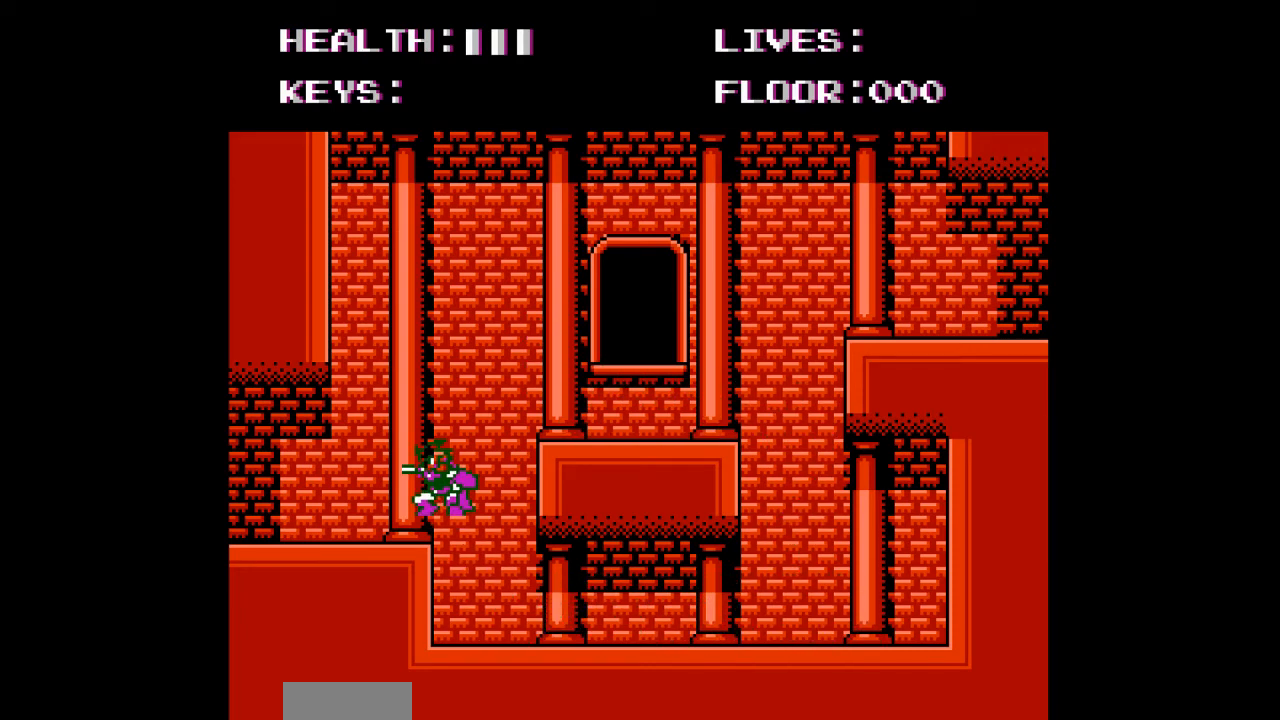
{"buttons": [], "events": [[33, "A", "up"], [67, "DPAD_LEFT", "up"]]}
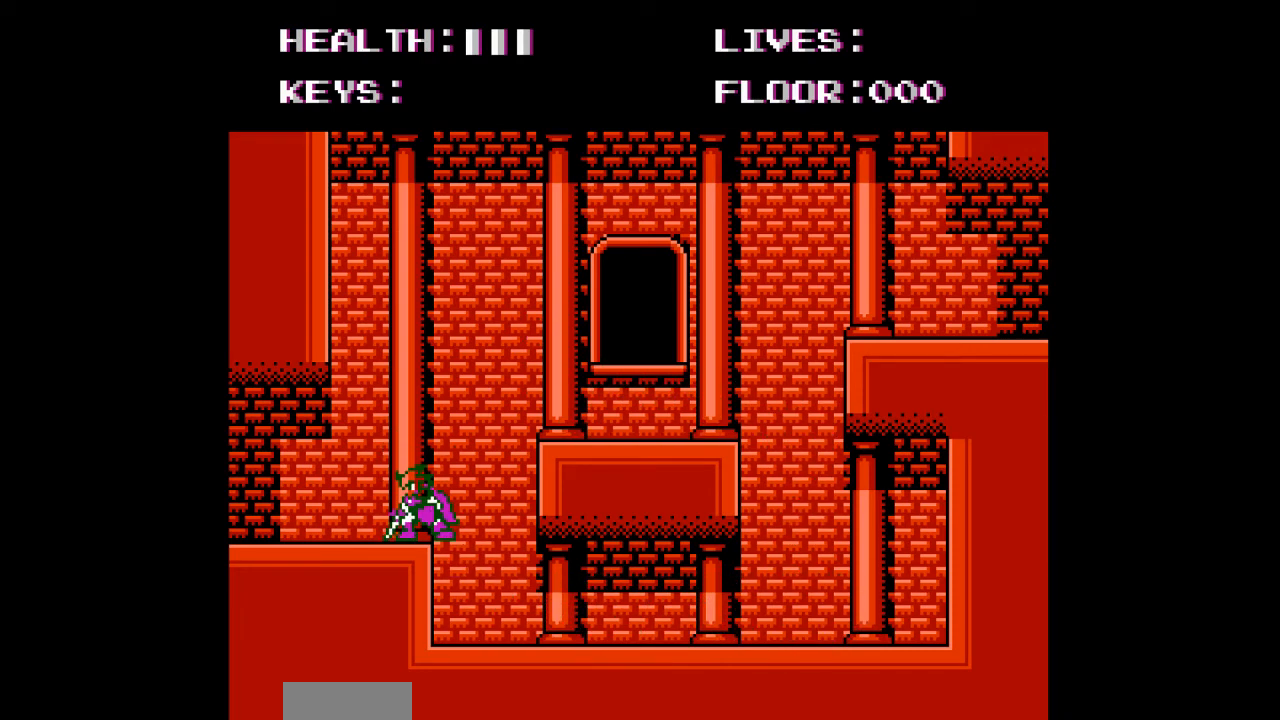
{"buttons": ["DPAD_RIGHT"], "events": [[33, "A", "down"], [33, "DPAD_RIGHT", "down"], [333, "A", "up"]]}
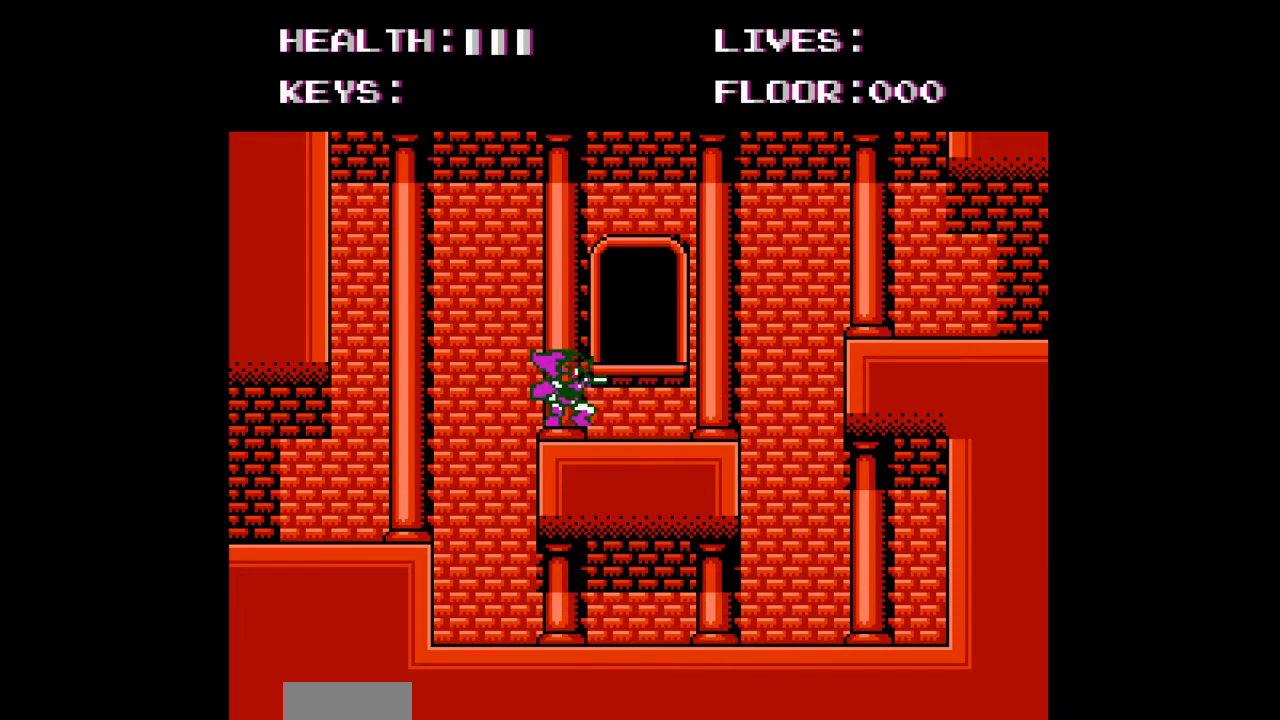
{"buttons": ["A", "DPAD_RIGHT"], "events": [[467, "A", "down"]]}
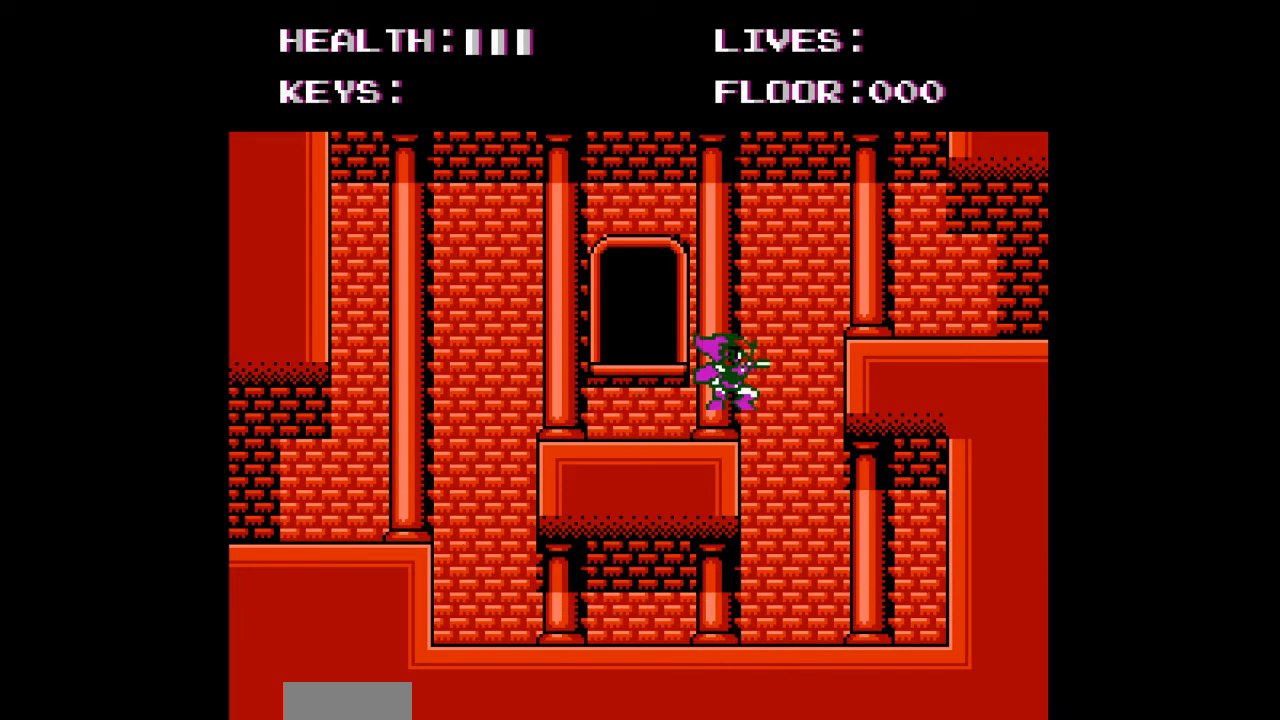
{"buttons": ["DPAD_RIGHT"], "events": [[200, "A", "up"]]}
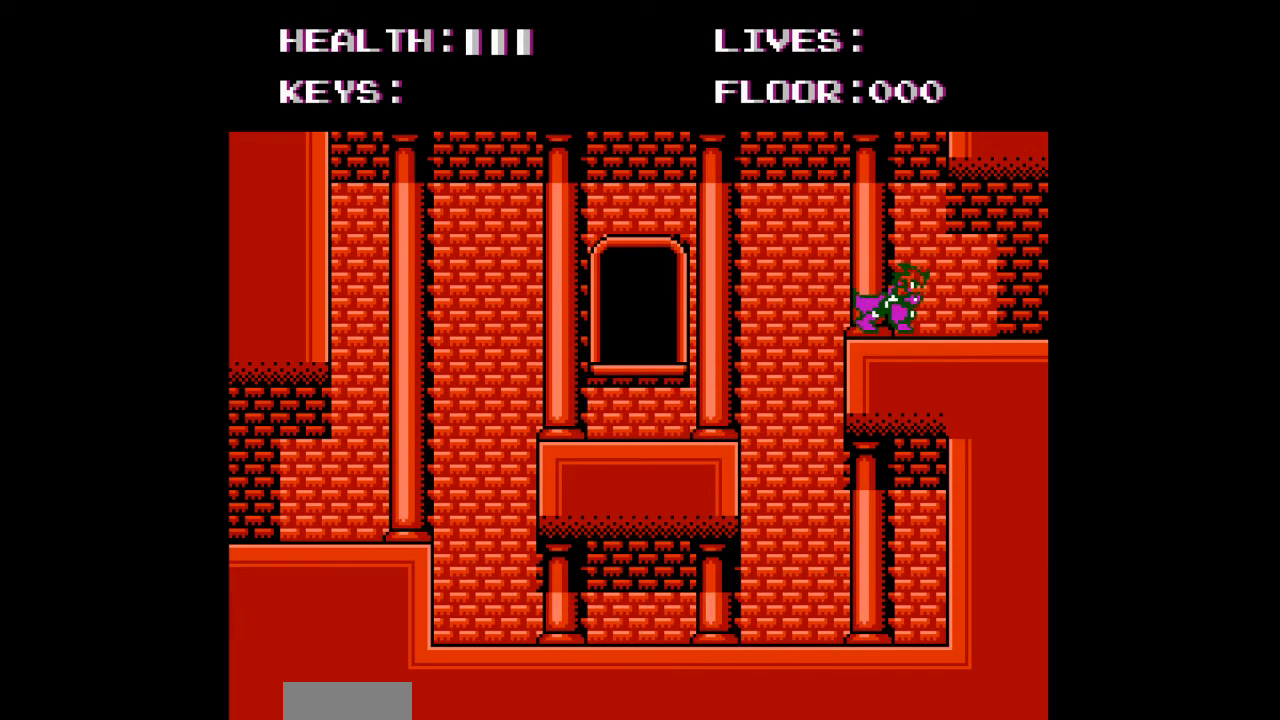
{"buttons": ["DPAD_RIGHT"], "events": []}
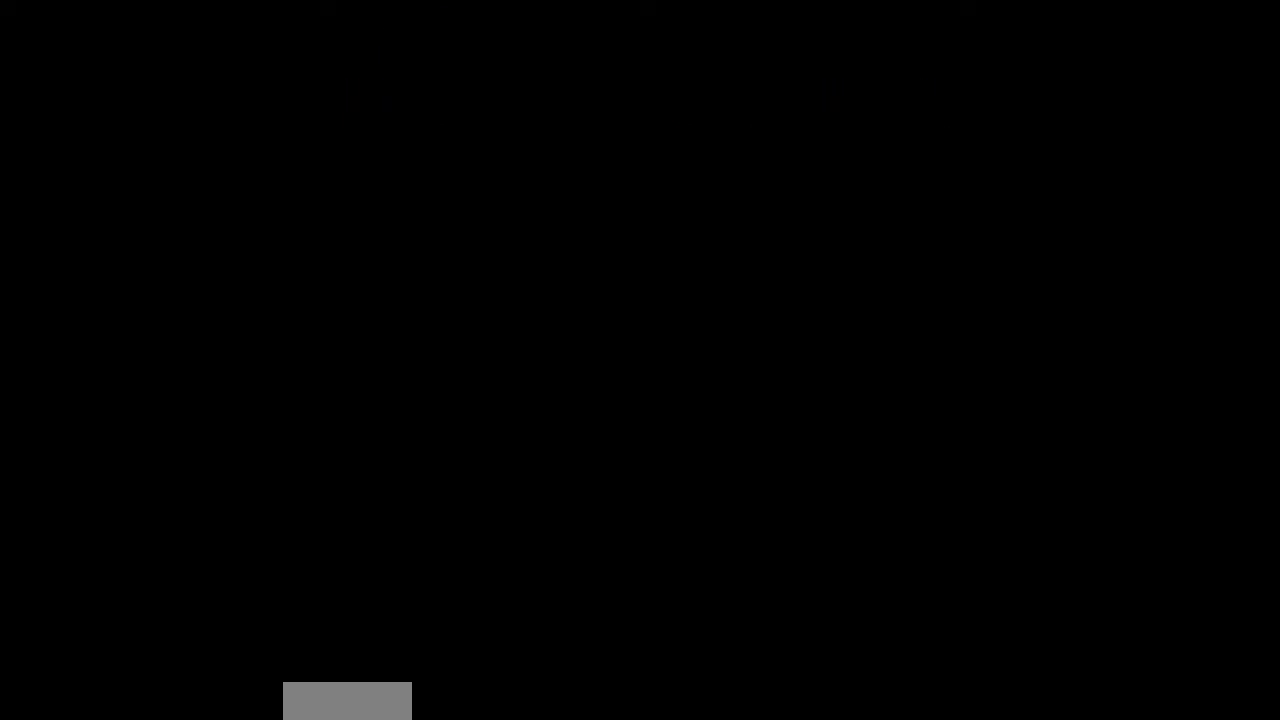
{"buttons": [], "events": [[133, "DPAD_RIGHT", "up"]]}
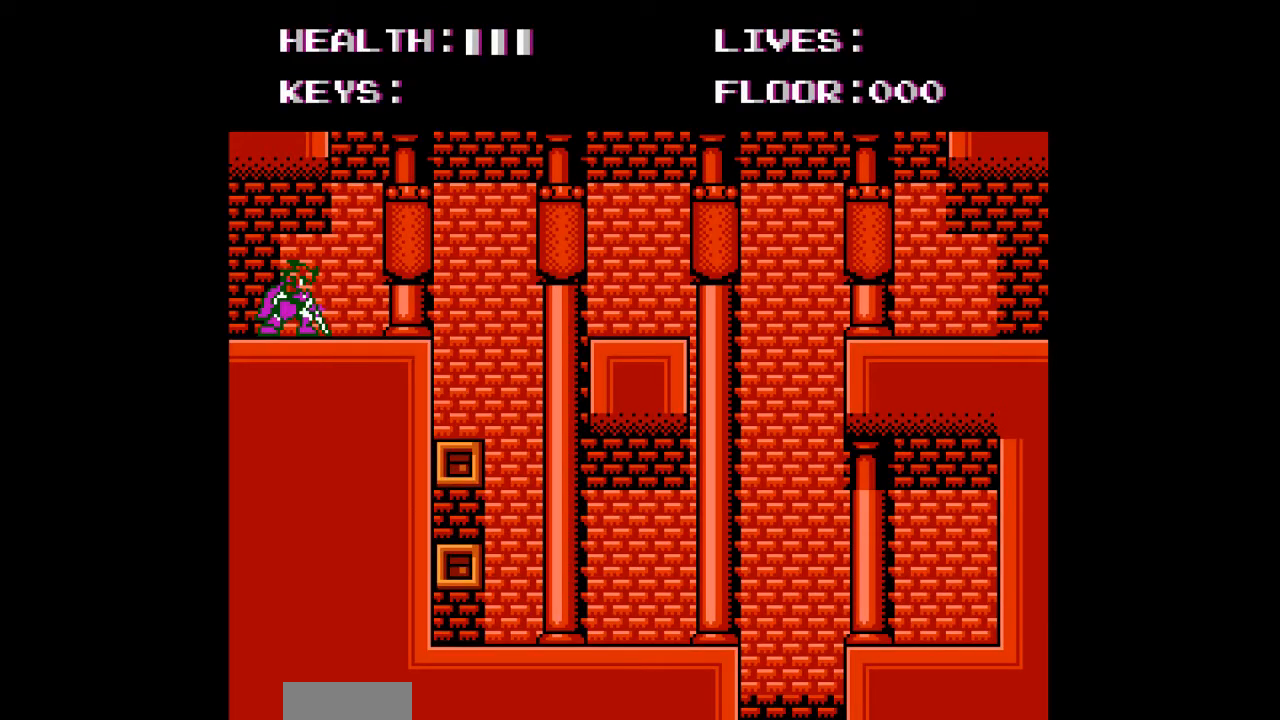
{"buttons": ["DPAD_RIGHT"], "events": [[133, "DPAD_RIGHT", "down"]]}
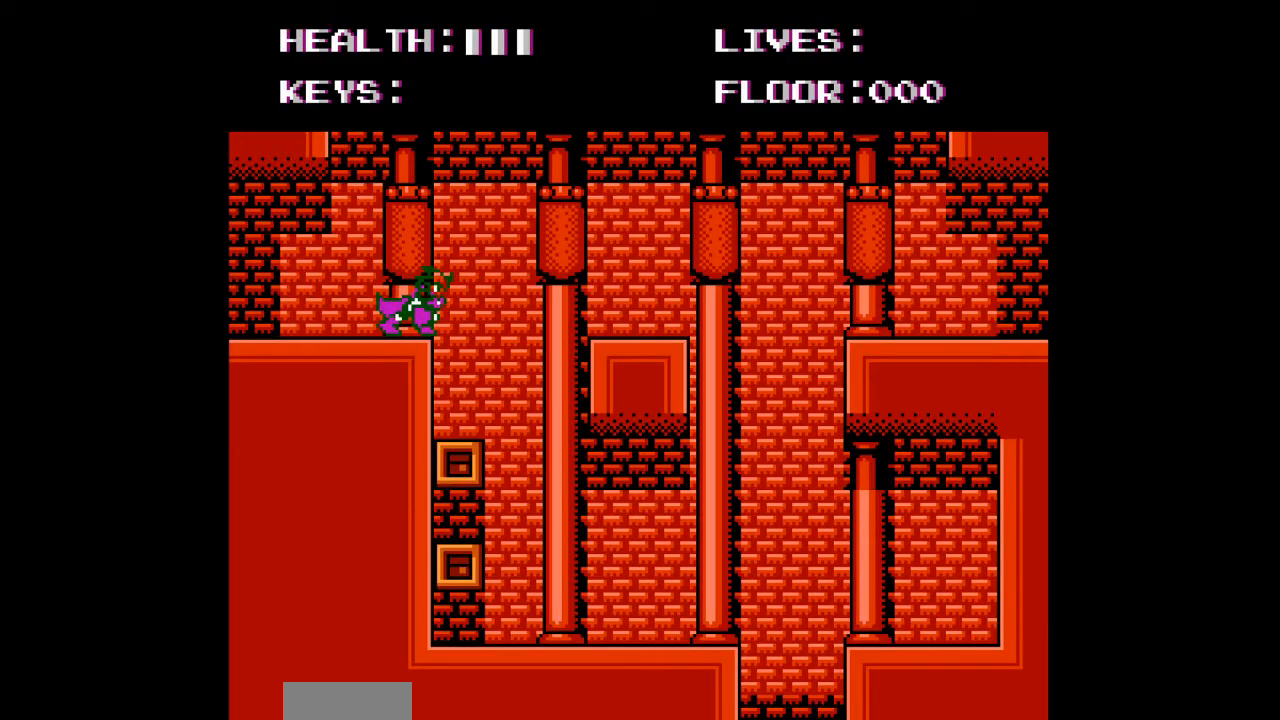
{"buttons": ["DPAD_RIGHT"], "events": [[67, "A", "down"], [367, "A", "up"]]}
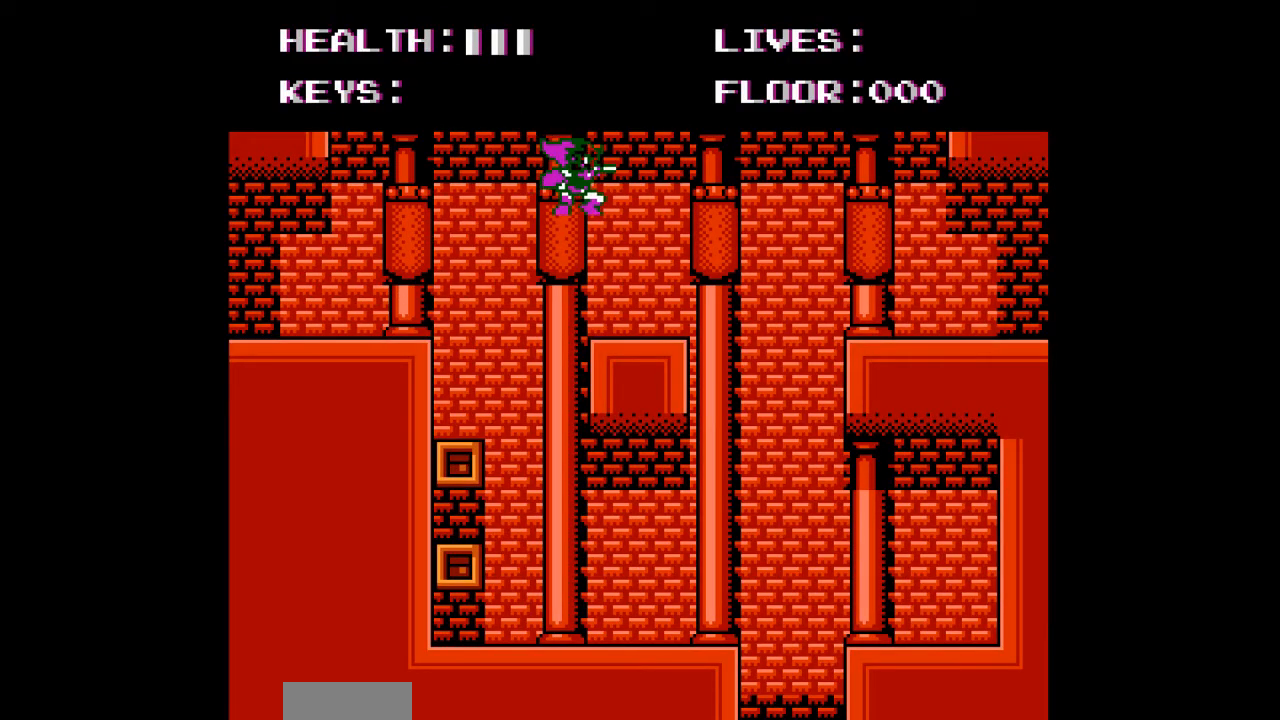
{"buttons": [], "events": [[233, "DPAD_RIGHT", "up"]]}
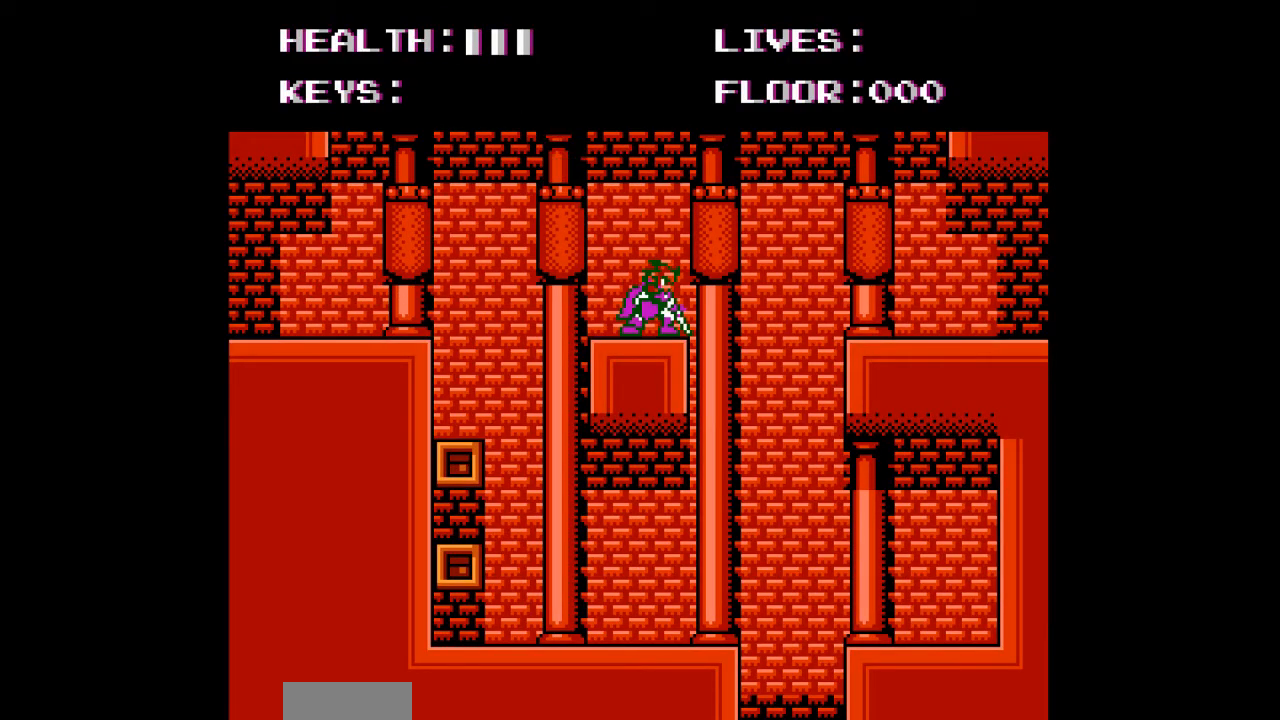
{"buttons": [], "events": [[67, "A", "down"], [100, "DPAD_RIGHT", "down"], [167, "A", "up"], [333, "DPAD_RIGHT", "up"]]}
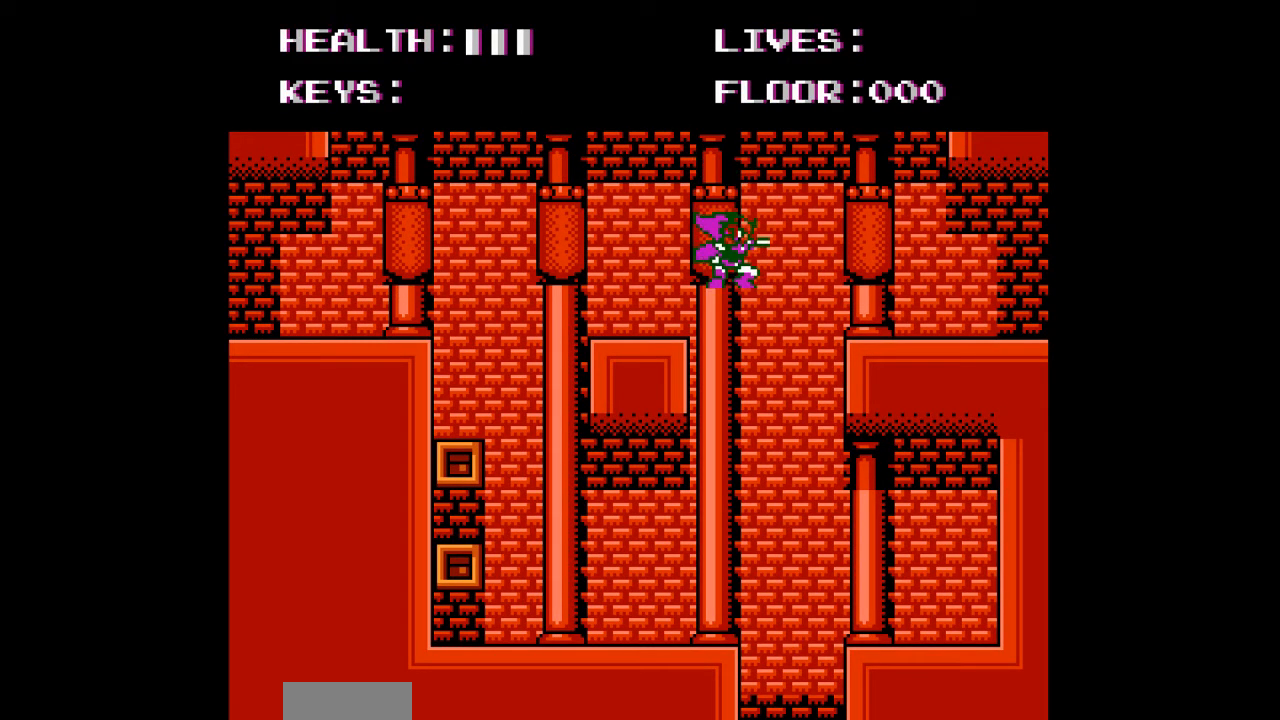
{"buttons": ["DPAD_RIGHT"], "events": [[67, "DPAD_RIGHT", "down"]]}
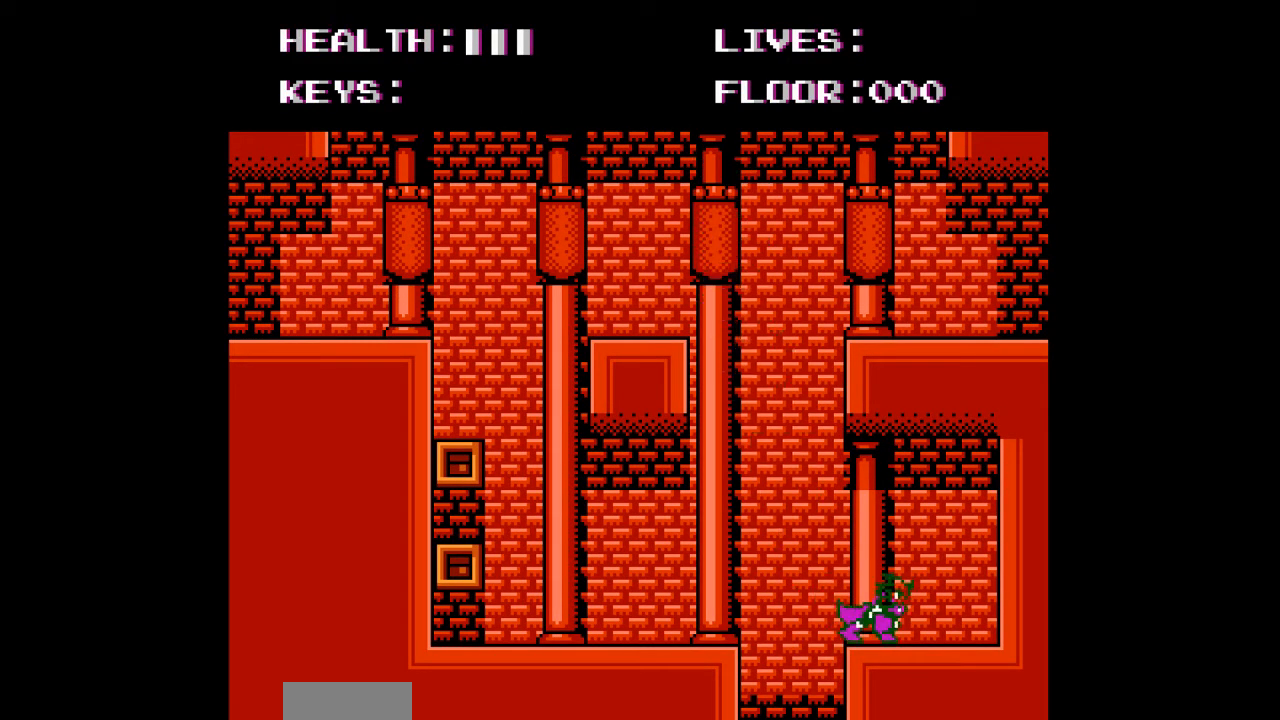
{"buttons": [], "events": [[333, "DPAD_RIGHT", "up"]]}
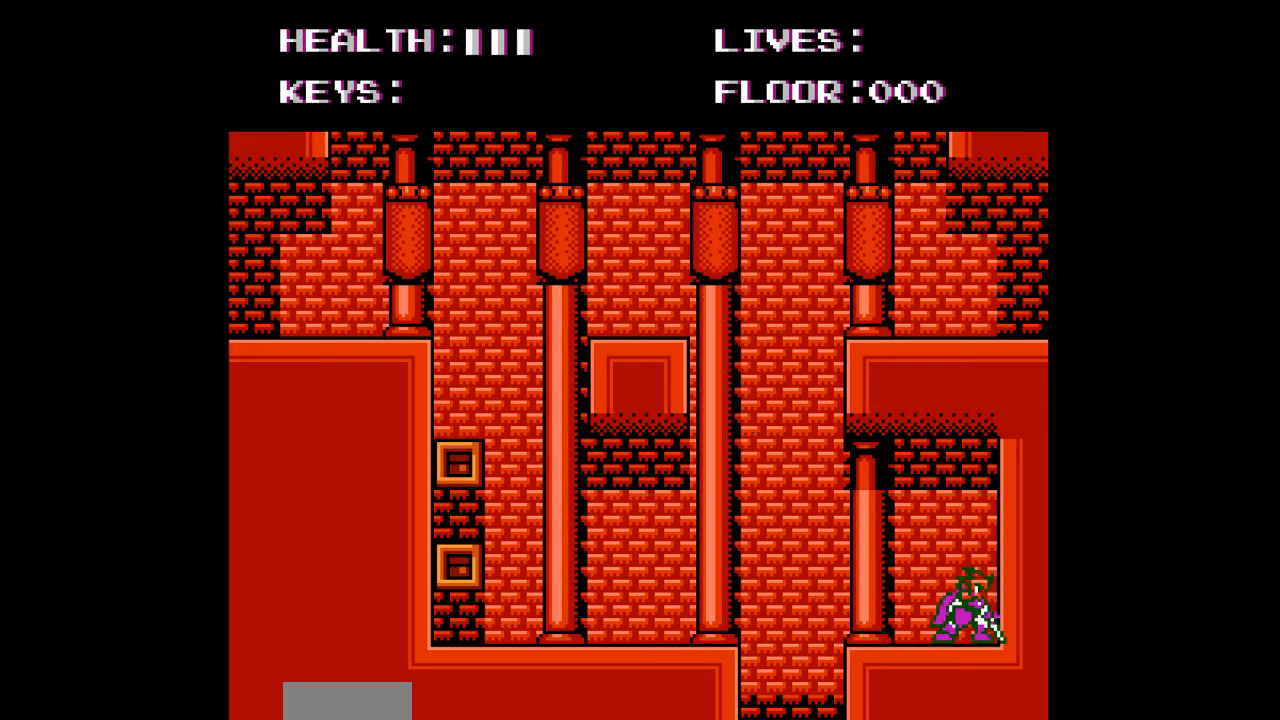
{"buttons": ["A", "DPAD_LEFT"], "events": [[200, "DPAD_LEFT", "down"], [500, "A", "down"]]}
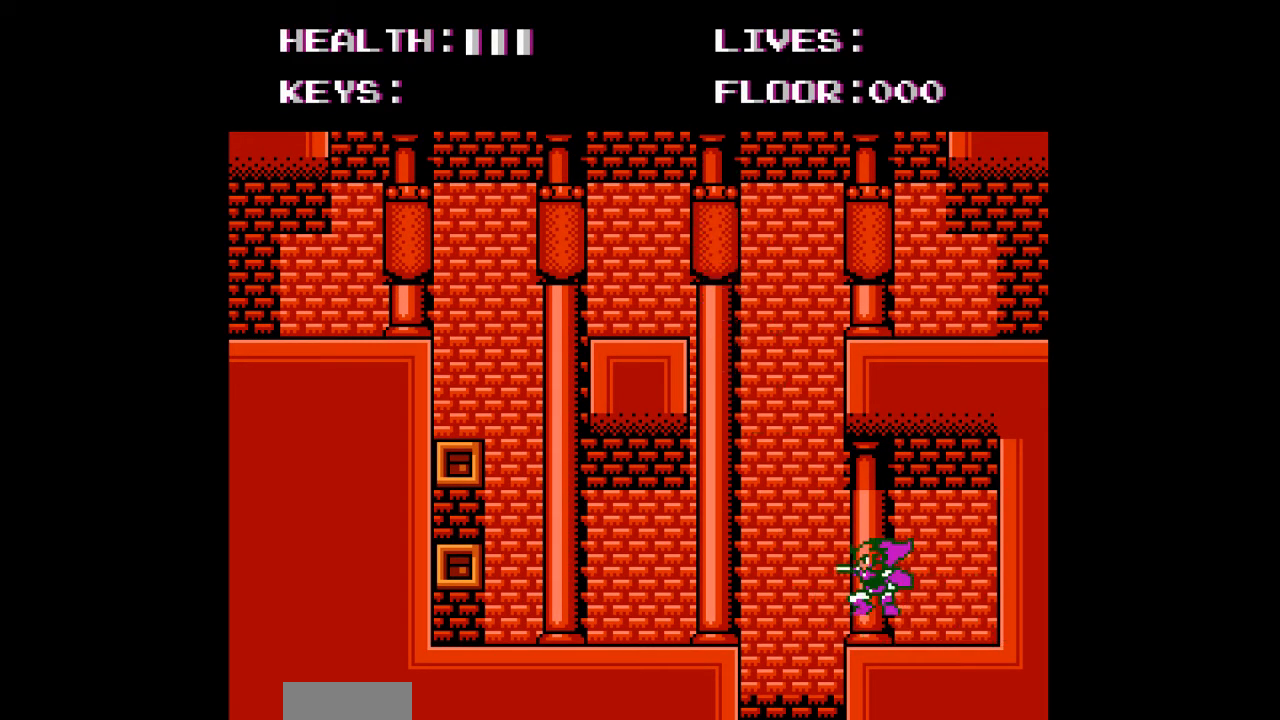
{"buttons": ["DPAD_LEFT"], "events": [[200, "A", "up"]]}
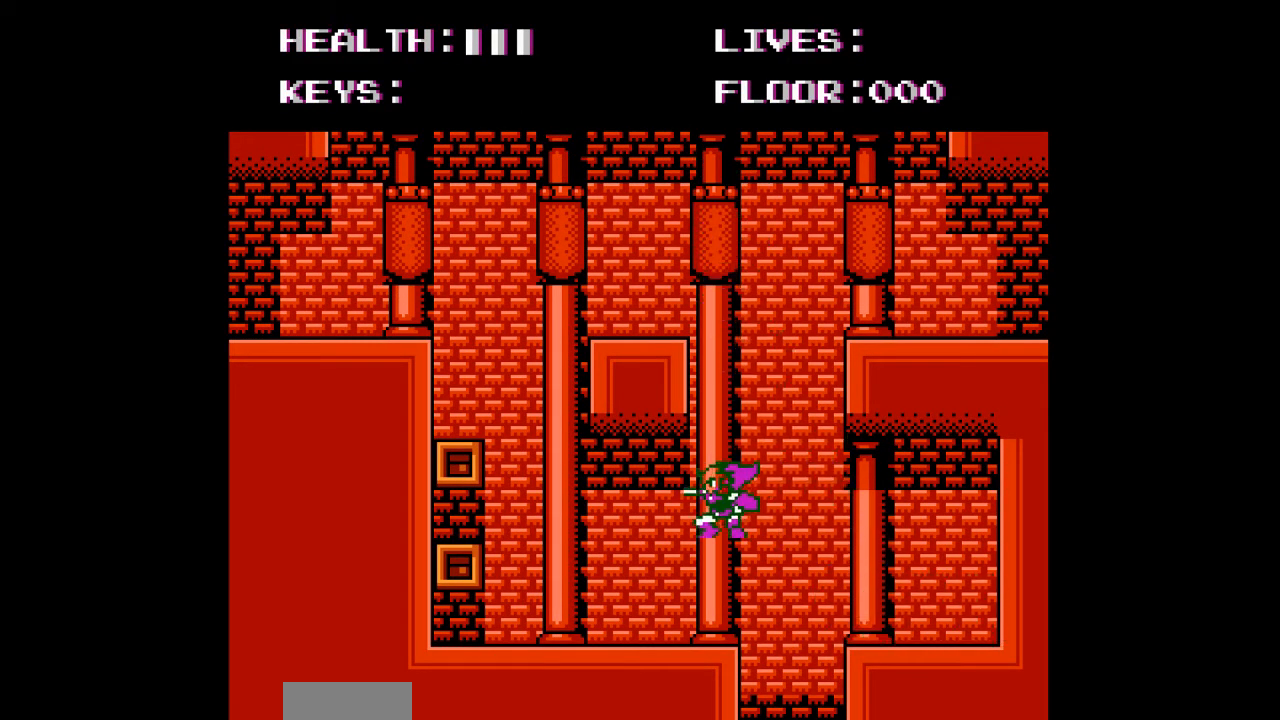
{"buttons": ["A", "DPAD_LEFT"], "events": [[433, "A", "down"]]}
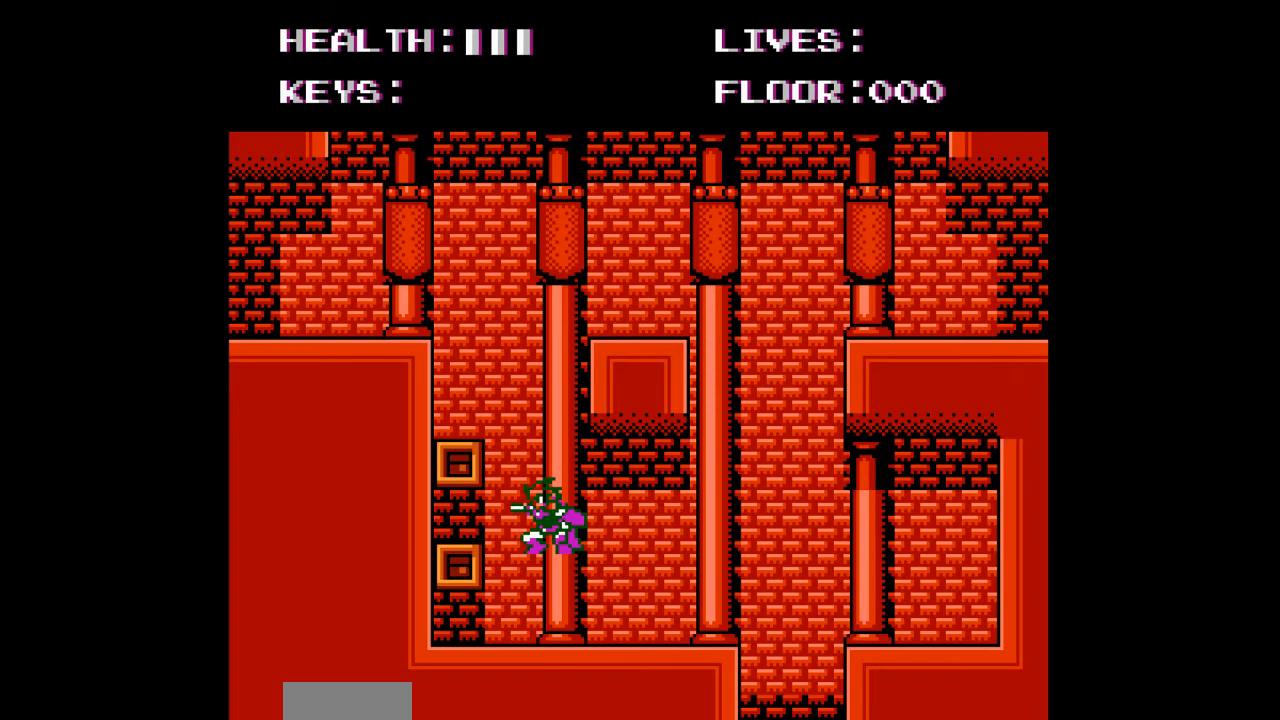
{"buttons": [], "events": [[133, "A", "up"], [267, "DPAD_LEFT", "up"]]}